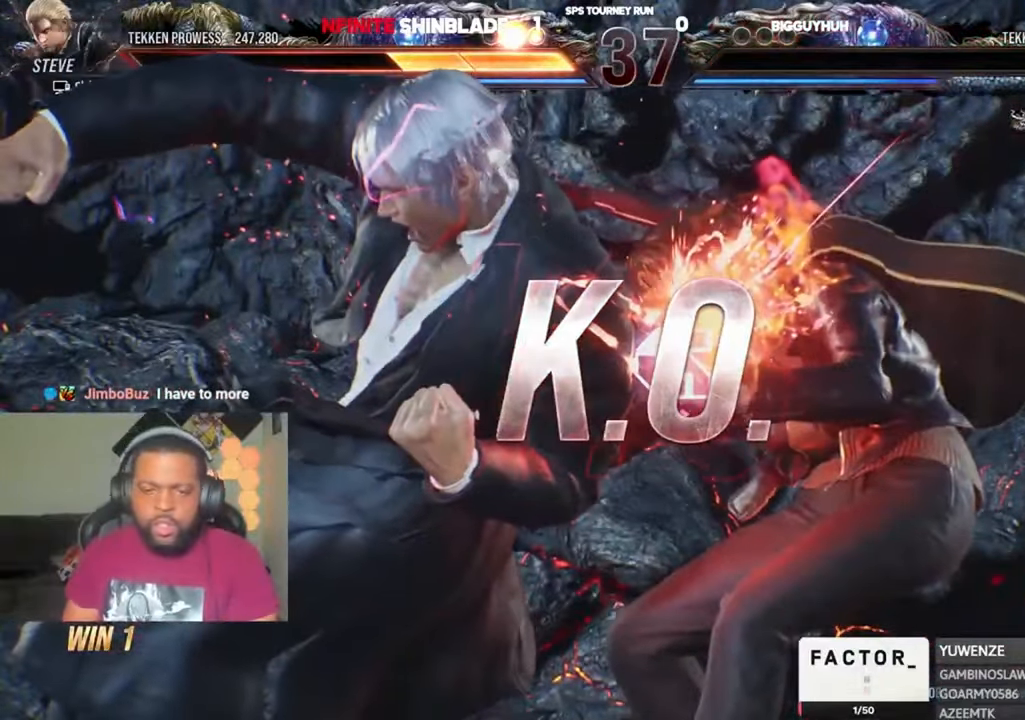
Gameplay with a controller (PlayStation layout); each line is a JSON object with the inputs held at the frame after it (dt_ms = milliseconds from this image to that frame). "events" lists button and stick changes between this image and that frame as [ms after this image, input, new state], when the widget could be followed in between. Not read: CIRCLE L1.
{"dt_ms": 500, "buttons": [], "left_stick": "center", "right_stick": "center", "events": []}
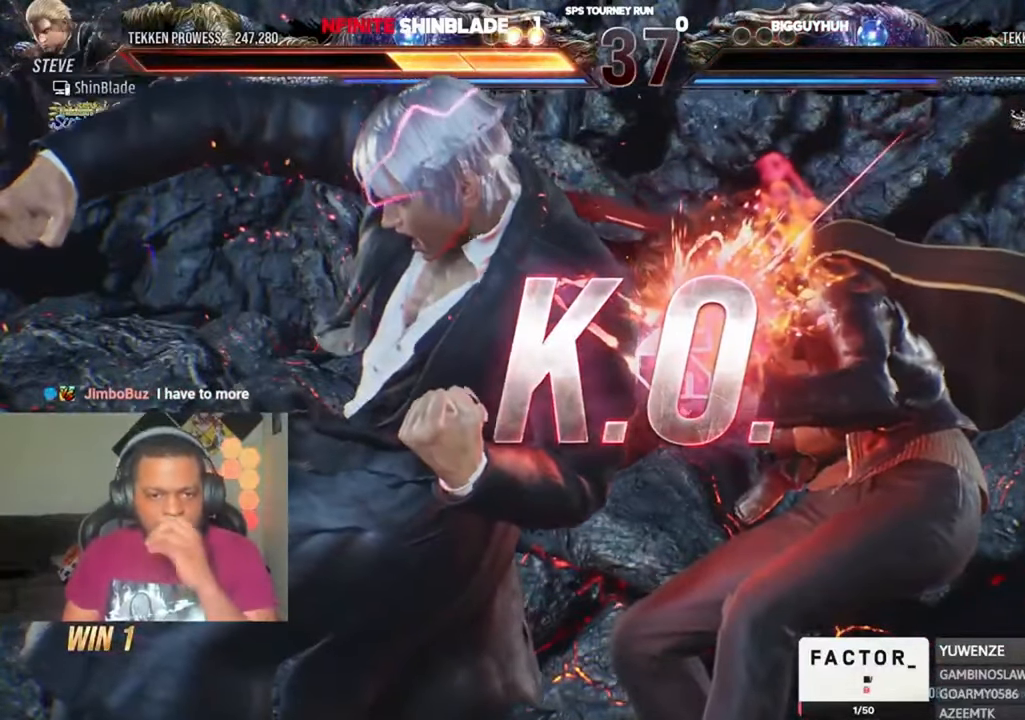
{"dt_ms": 500, "buttons": [], "left_stick": "center", "right_stick": "center", "events": []}
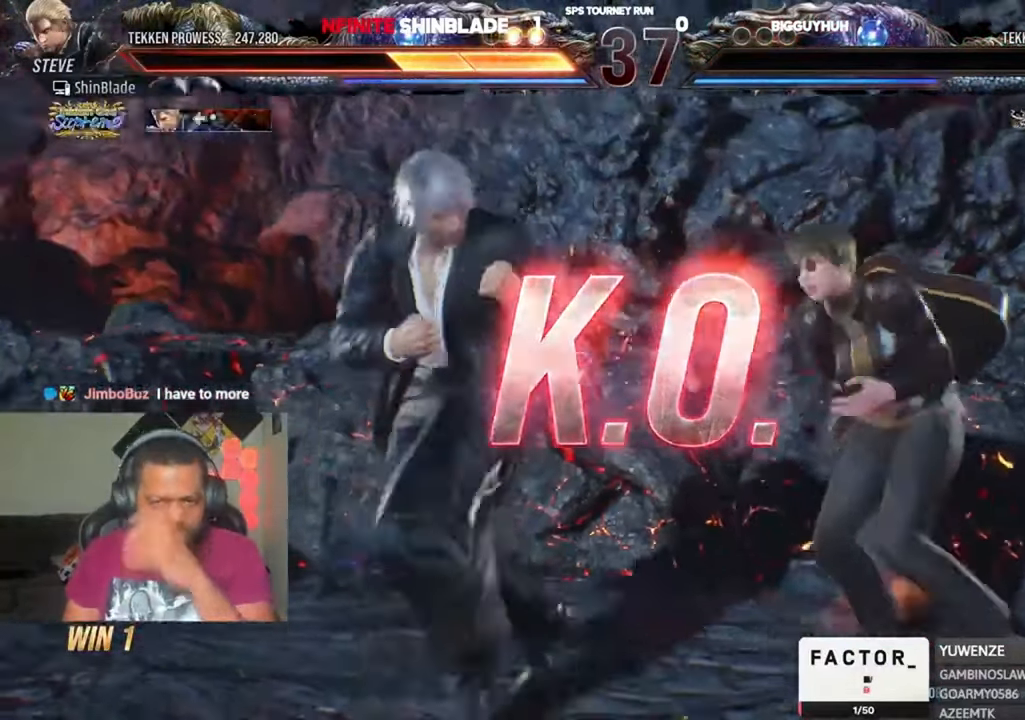
{"dt_ms": 500, "buttons": ["SQUARE", "TRIANGLE"], "left_stick": "center", "right_stick": "center", "events": [[150, "SQUARE", "down"], [150, "TRIANGLE", "down"], [150, "left_stick", "down-left"], [216, "SQUARE", "up"], [250, "TRIANGLE", "up"], [316, "SQUARE", "down"], [316, "TRIANGLE", "down"], [383, "SQUARE", "up"], [383, "TRIANGLE", "up"], [416, "left_stick", "center"], [450, "SQUARE", "down"], [450, "TRIANGLE", "down"]]}
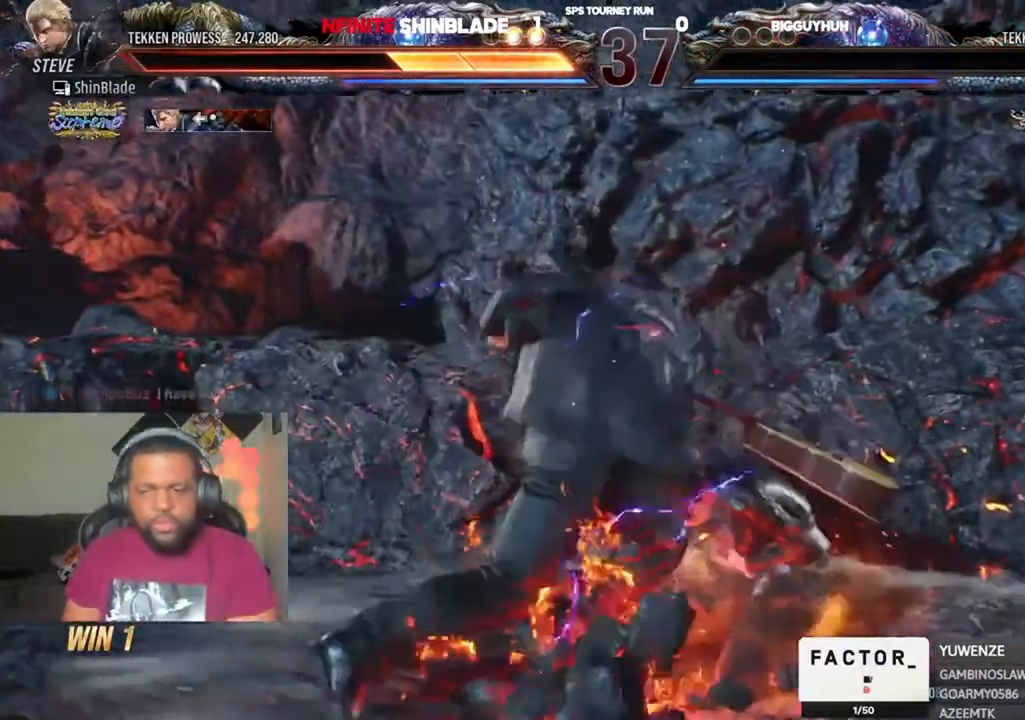
{"dt_ms": 500, "buttons": [], "left_stick": "center", "right_stick": "center", "events": [[16, "SQUARE", "up"], [50, "TRIANGLE", "up"]]}
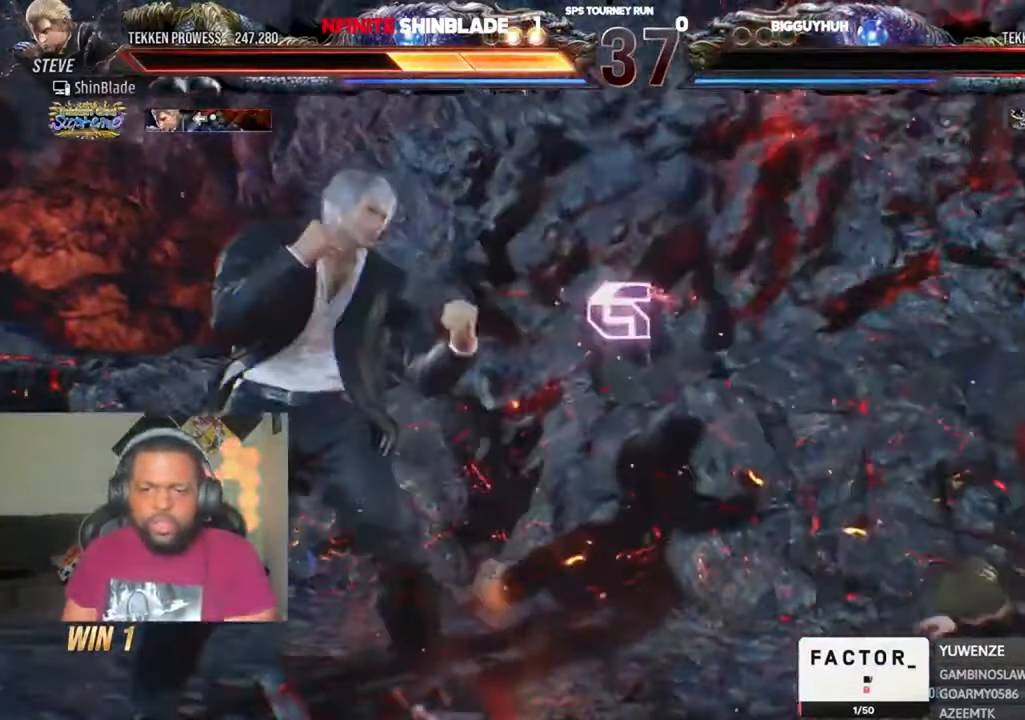
{"dt_ms": 500, "buttons": [], "left_stick": "center", "right_stick": "center", "events": []}
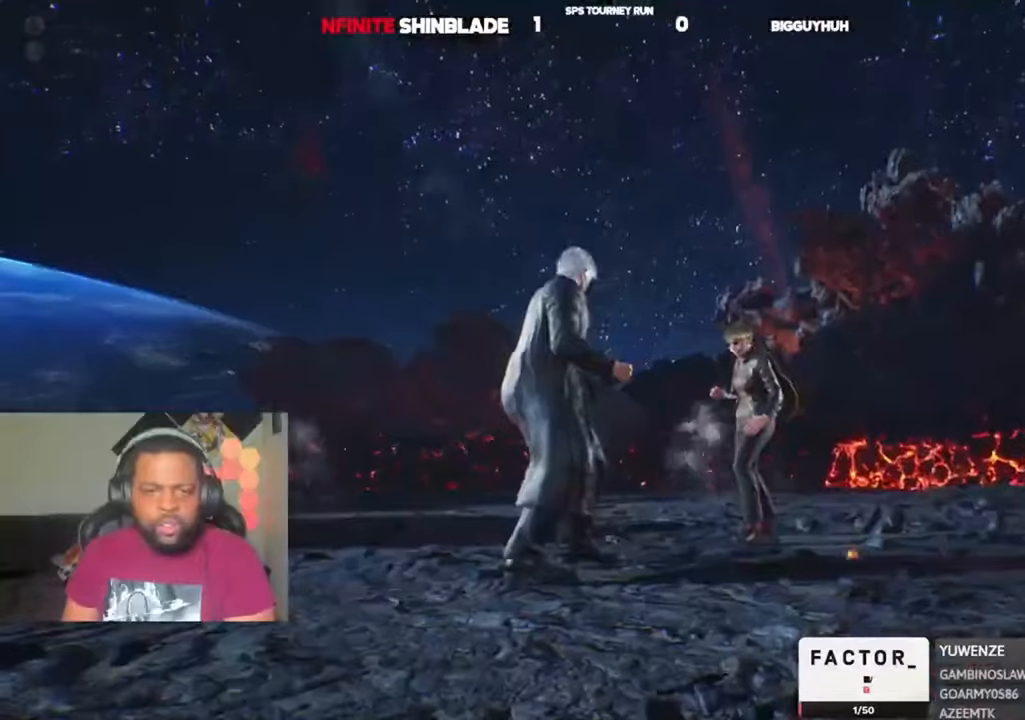
{"dt_ms": 500, "buttons": ["DPAD_UP", "DPAD_LEFT"], "left_stick": "center", "right_stick": "center"}
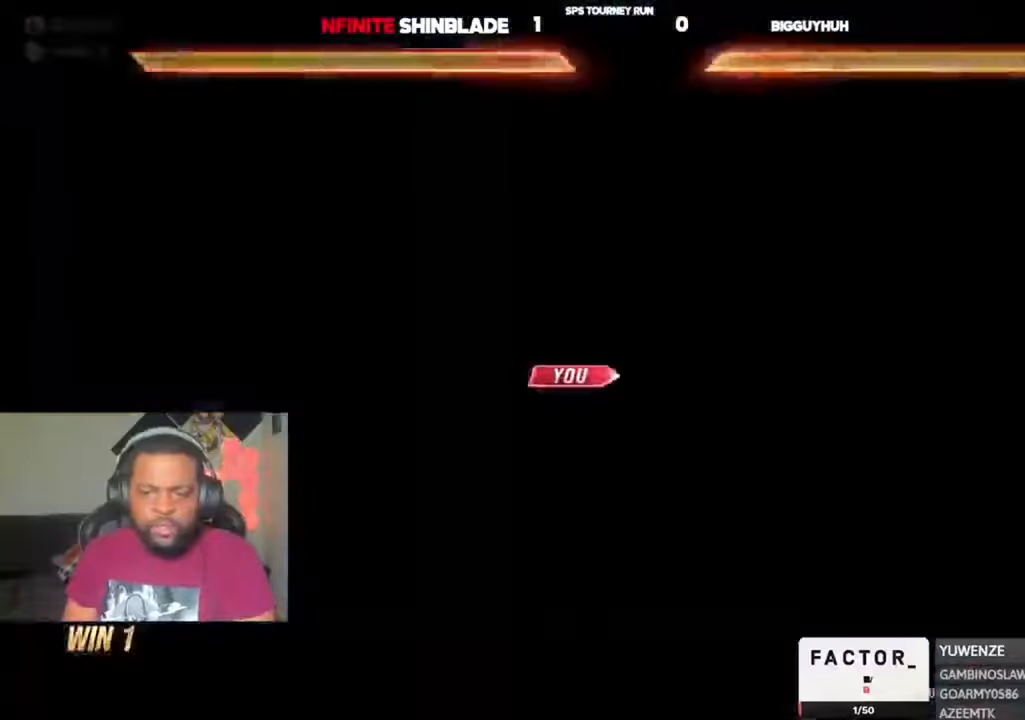
{"dt_ms": 500, "buttons": ["DPAD_RIGHT"], "left_stick": "center", "right_stick": "center"}
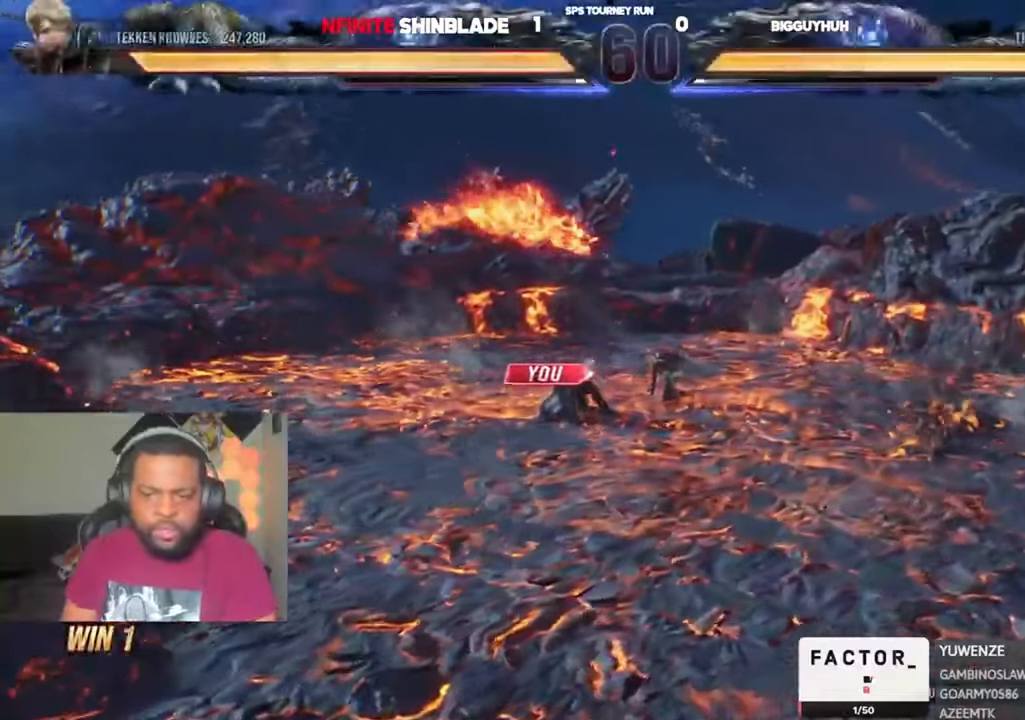
{"dt_ms": 500, "buttons": ["DPAD_DOWN", "DPAD_RIGHT"], "left_stick": "center", "right_stick": "center"}
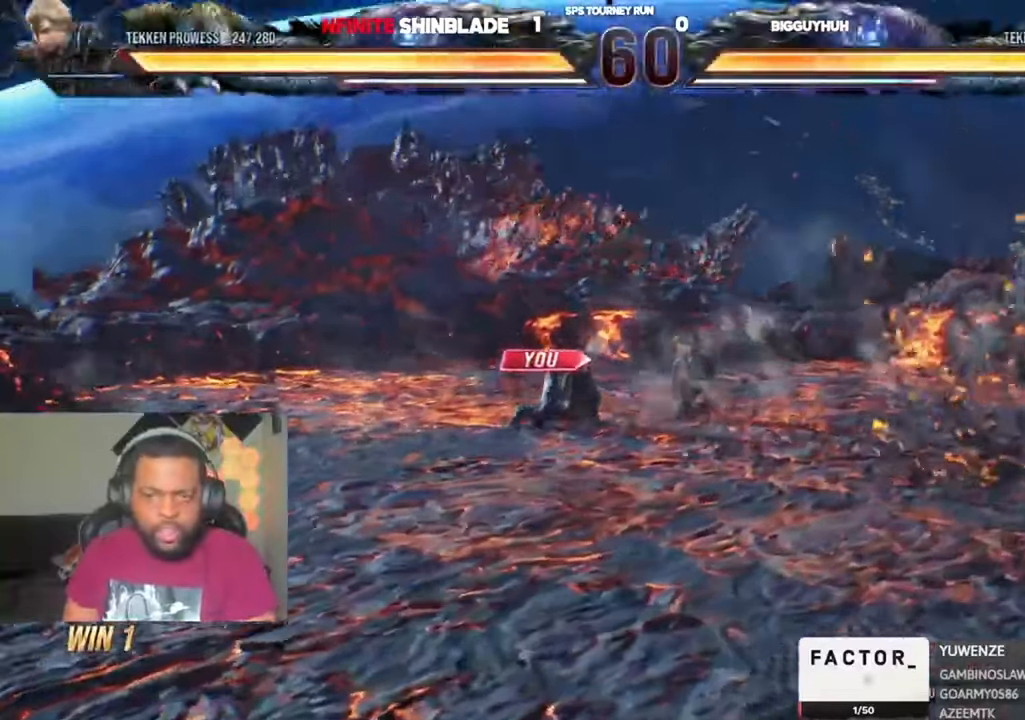
{"dt_ms": 500, "buttons": ["DPAD_UP"], "left_stick": "center", "right_stick": "center", "events": [[16, "DPAD_DOWN", "up"], [50, "DPAD_RIGHT", "up"], [50, "DPAD_UP", "down"], [116, "DPAD_RIGHT", "down"], [116, "DPAD_UP", "up"], [283, "DPAD_UP", "down"], [316, "DPAD_UP", "up"], [350, "DPAD_DOWN", "down"], [450, "DPAD_DOWN", "up"], [450, "DPAD_RIGHT", "up"], [450, "DPAD_UP", "down"]]}
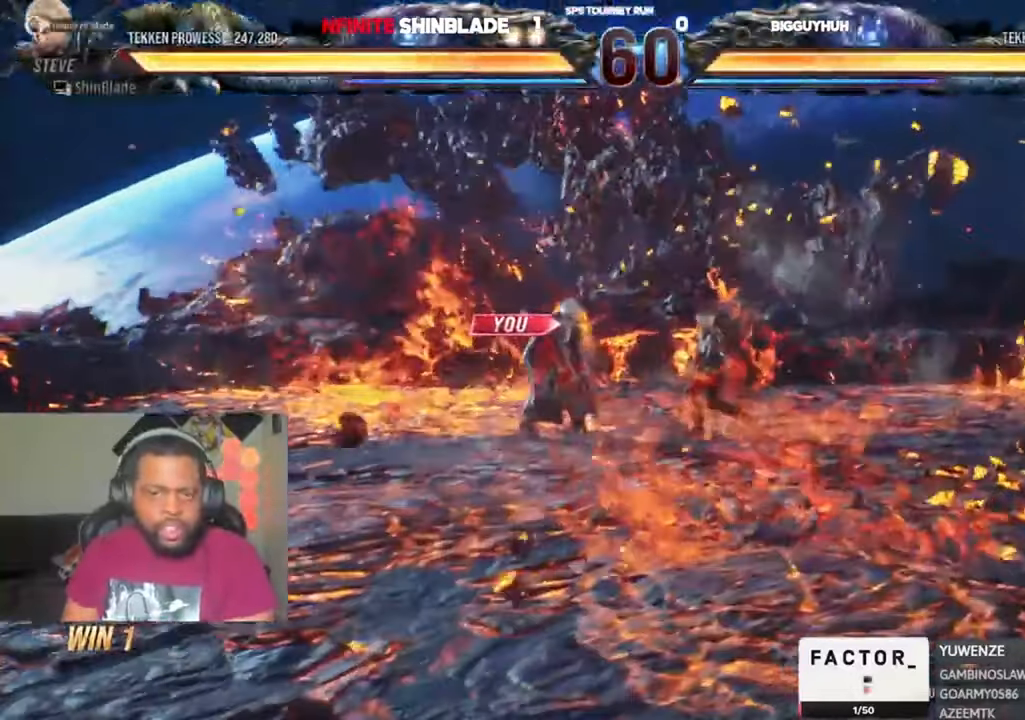
{"dt_ms": 500, "buttons": ["DPAD_DOWN", "DPAD_RIGHT"], "left_stick": "center", "right_stick": "center"}
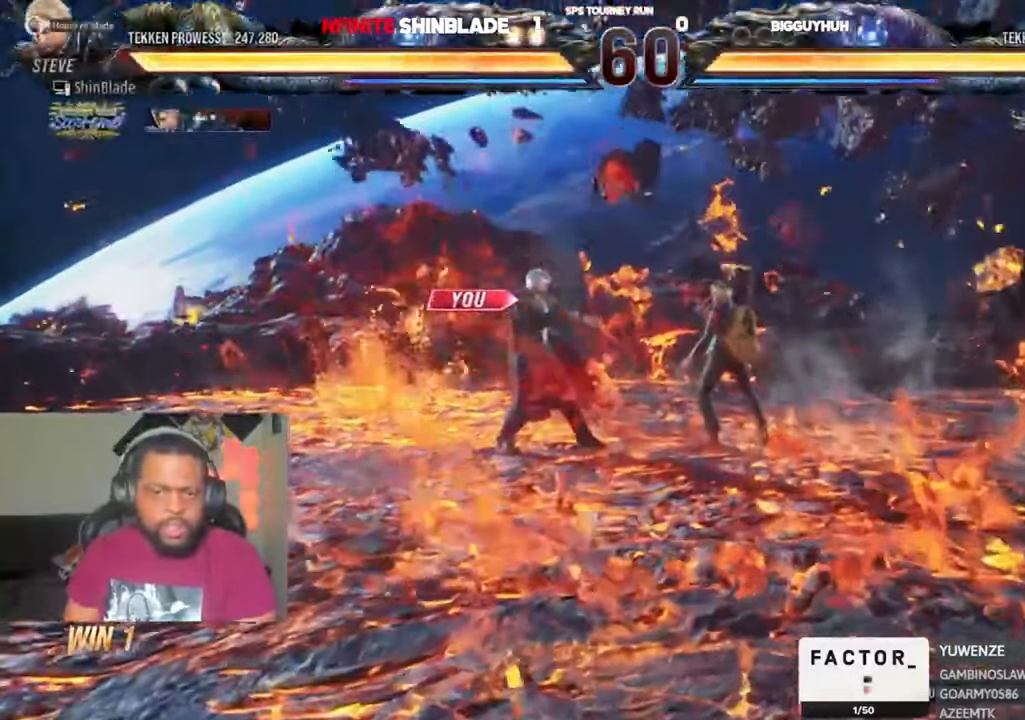
{"dt_ms": 1000, "buttons": ["SQUARE", "DPAD_UP", "DPAD_LEFT"], "left_stick": "center", "right_stick": "center"}
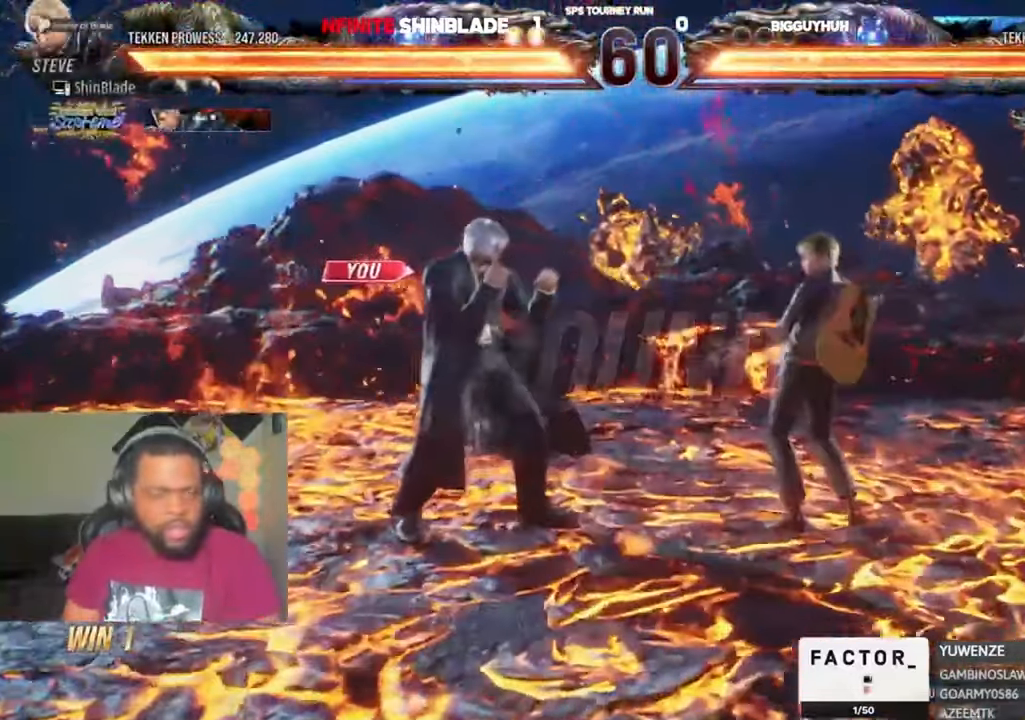
{"dt_ms": 500, "buttons": ["SQUARE", "DPAD_UP"], "left_stick": "center", "right_stick": "center"}
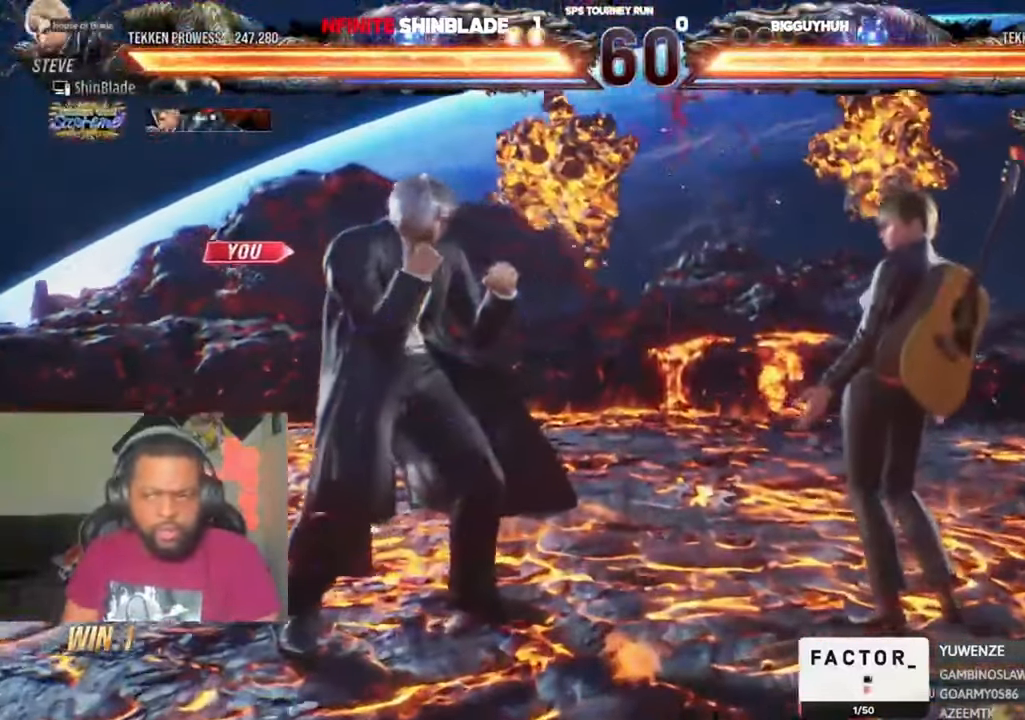
{"dt_ms": 500, "buttons": ["SQUARE", "TRIANGLE", "DPAD_DOWN", "DPAD_RIGHT"], "left_stick": "center", "right_stick": "center"}
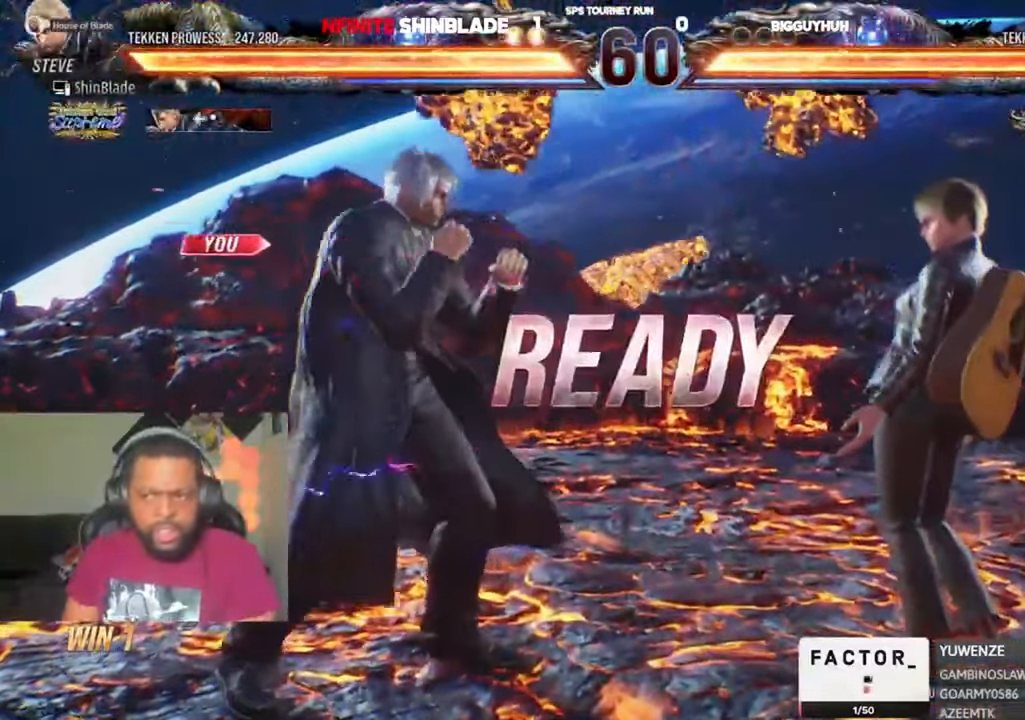
{"dt_ms": 500, "buttons": ["SQUARE", "TRIANGLE", "DPAD_RIGHT"], "left_stick": "center", "right_stick": "center", "events": [[116, "DPAD_DOWN", "up"], [150, "DPAD_RIGHT", "up"], [150, "DPAD_UP", "down"], [216, "TRIANGLE", "up"], [250, "DPAD_RIGHT", "down"], [250, "DPAD_UP", "up"], [283, "DPAD_DOWN", "down"], [283, "TRIANGLE", "down"], [350, "DPAD_DOWN", "up"], [350, "DPAD_RIGHT", "up"], [383, "DPAD_UP", "down"], [416, "DPAD_RIGHT", "down"], [416, "DPAD_UP", "up"]]}
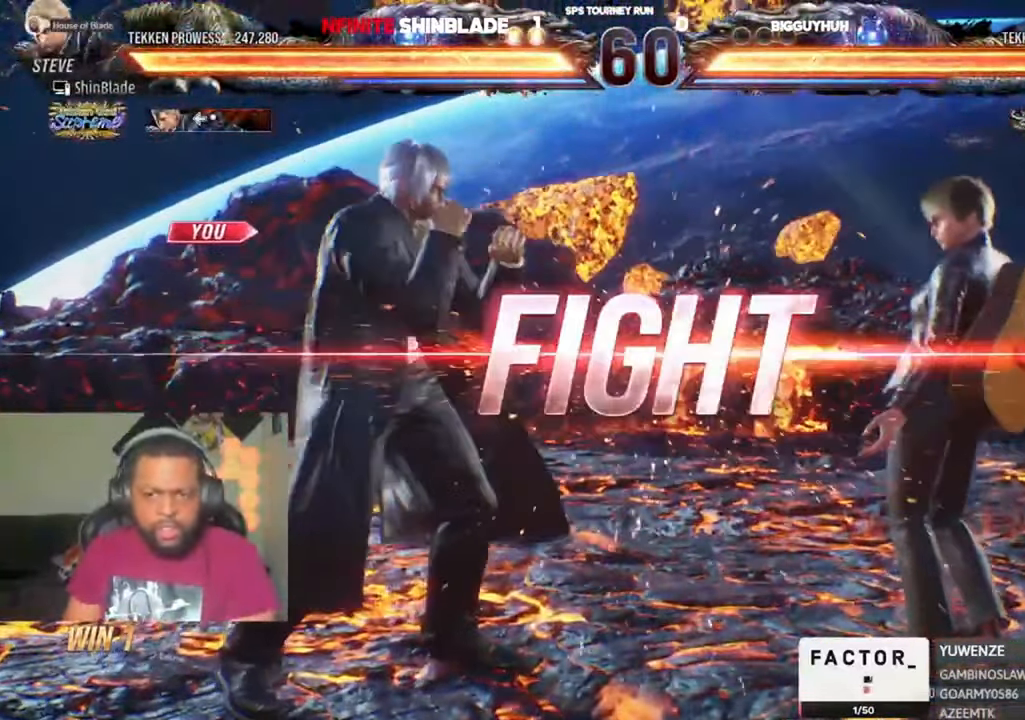
{"dt_ms": 500, "buttons": ["TRIANGLE", "DPAD_RIGHT"], "left_stick": "center", "right_stick": "center", "events": [[83, "CROSS", "down"], [83, "SQUARE", "up"], [116, "CROSS", "up"], [150, "DPAD_RIGHT", "up"], [183, "TRIANGLE", "up"], [250, "DPAD_DOWN", "down"], [283, "TRIANGLE", "down"], [483, "DPAD_DOWN", "up"], [483, "DPAD_RIGHT", "down"]]}
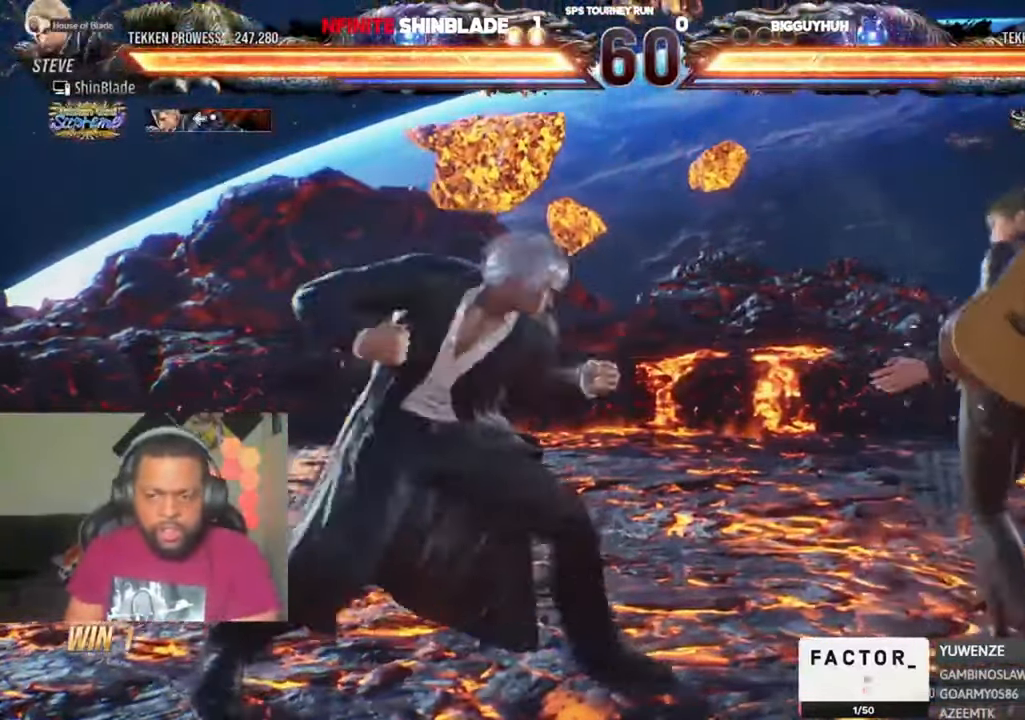
{"dt_ms": 500, "buttons": ["TRIANGLE"], "left_stick": "center", "right_stick": "center", "events": [[116, "SQUARE", "down"], [150, "TRIANGLE", "up"], [283, "DPAD_RIGHT", "up"], [283, "SQUARE", "up"], [350, "TRIANGLE", "down"]]}
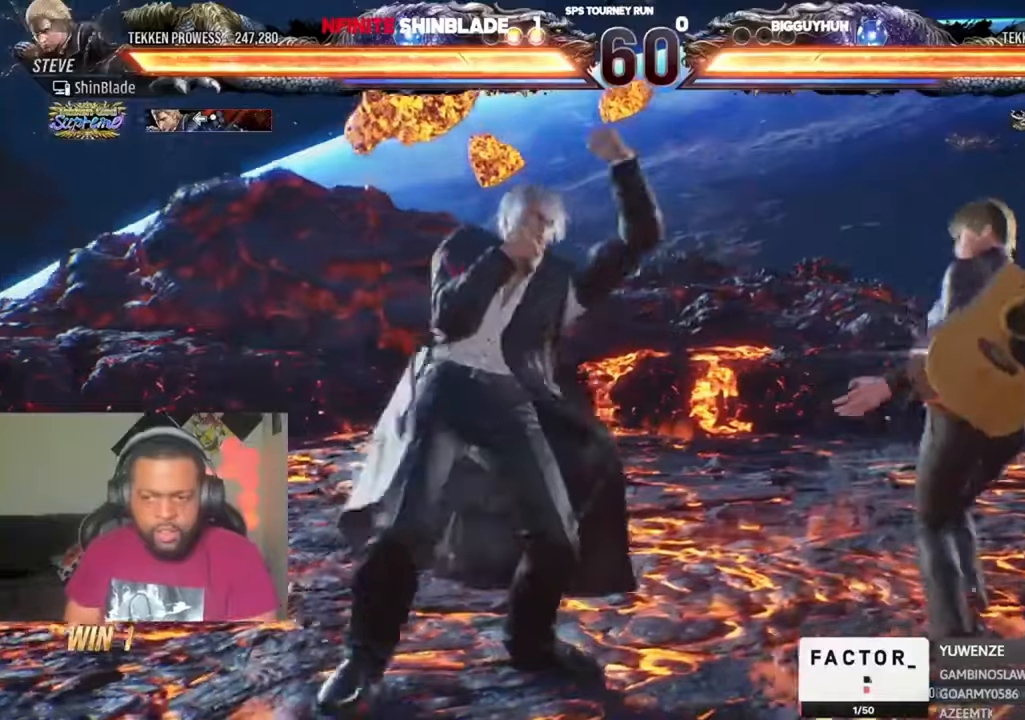
{"dt_ms": 500, "buttons": ["SQUARE", "TRIANGLE", "DPAD_LEFT"], "left_stick": "center", "right_stick": "center", "events": [[116, "TRIANGLE", "up"], [183, "DPAD_LEFT", "down"], [183, "TRIANGLE", "down"], [250, "SQUARE", "down"], [350, "SQUARE", "up"], [383, "SQUARE", "down"]]}
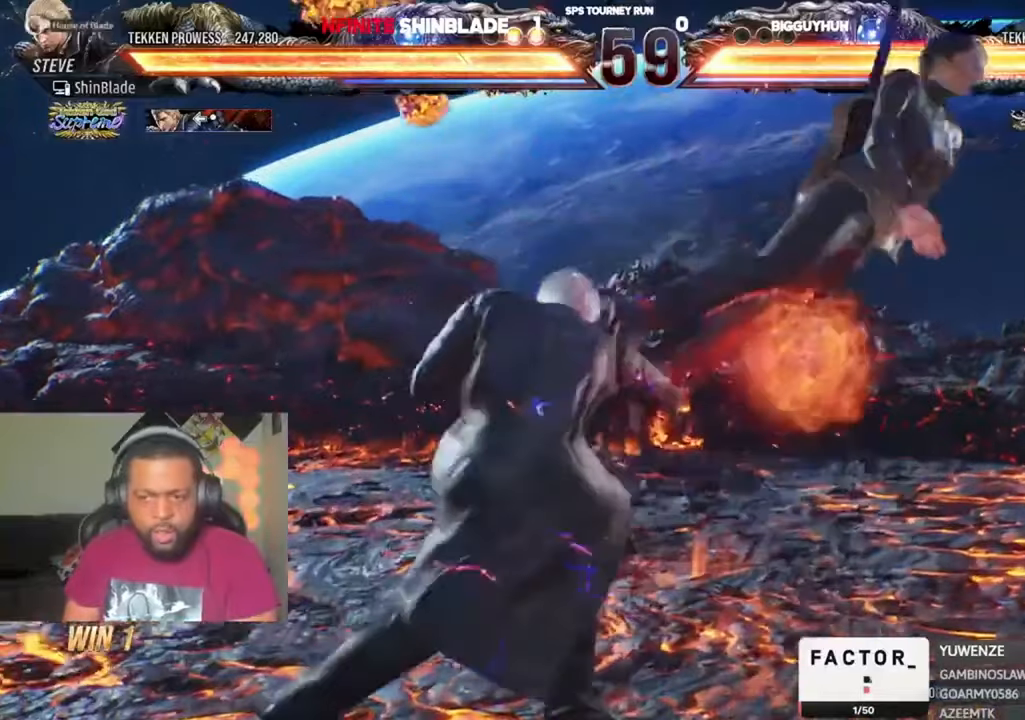
{"dt_ms": 500, "buttons": [], "left_stick": "center", "right_stick": "center", "events": [[16, "DPAD_LEFT", "up"], [16, "SQUARE", "up"], [16, "TRIANGLE", "up"], [150, "DPAD_DOWN", "down"], [150, "DPAD_RIGHT", "down"], [183, "SQUARE", "down"], [283, "TRIANGLE", "down"], [316, "SQUARE", "up"], [383, "SQUARE", "down"], [416, "DPAD_DOWN", "up"], [450, "DPAD_RIGHT", "up"], [450, "TRIANGLE", "up"], [483, "SQUARE", "up"]]}
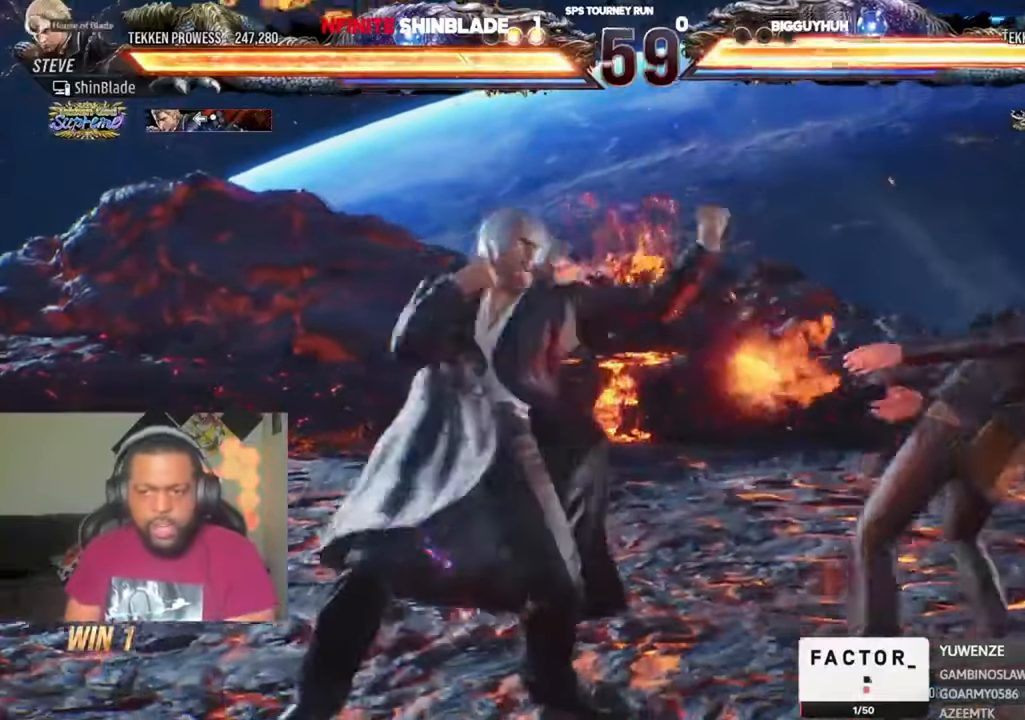
{"dt_ms": 500, "buttons": ["SQUARE", "DPAD_LEFT"], "left_stick": "center", "right_stick": "center", "events": [[16, "DPAD_LEFT", "down"], [50, "SQUARE", "down"], [116, "SQUARE", "up"], [183, "SQUARE", "down"], [250, "SQUARE", "up"], [316, "SQUARE", "down"], [350, "SQUARE", "up"], [416, "SQUARE", "down"]]}
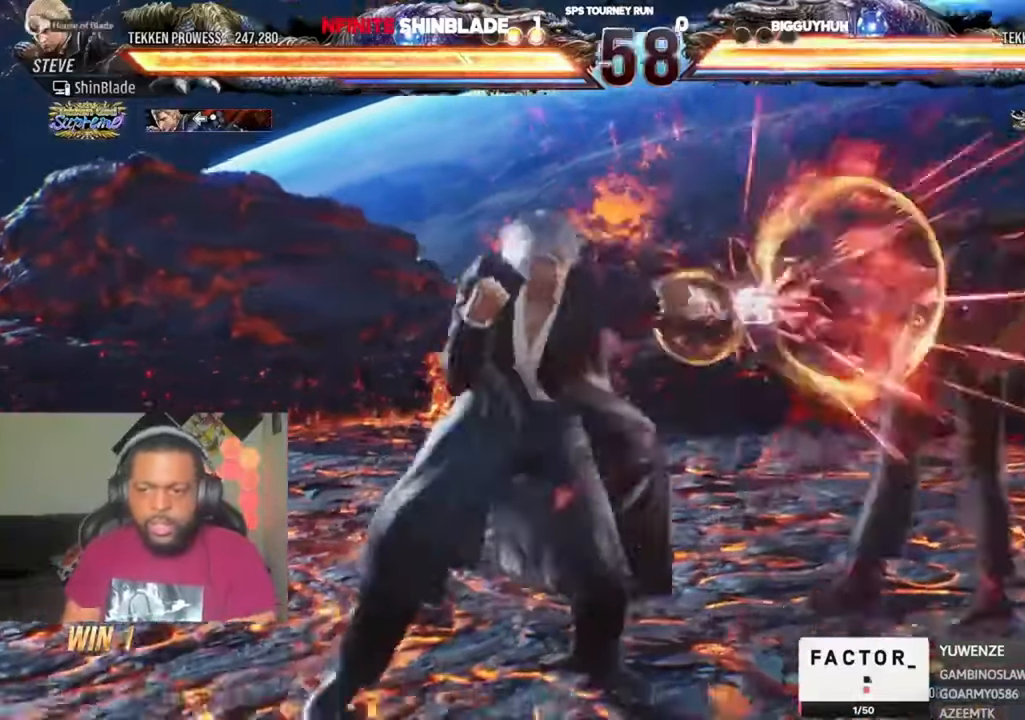
{"dt_ms": 500, "buttons": ["SQUARE", "TRIANGLE"], "left_stick": "center", "right_stick": "center", "events": [[16, "SQUARE", "up"], [150, "TRIANGLE", "down"], [416, "DPAD_LEFT", "up"], [416, "SQUARE", "down"], [416, "TRIANGLE", "up"], [483, "TRIANGLE", "down"]]}
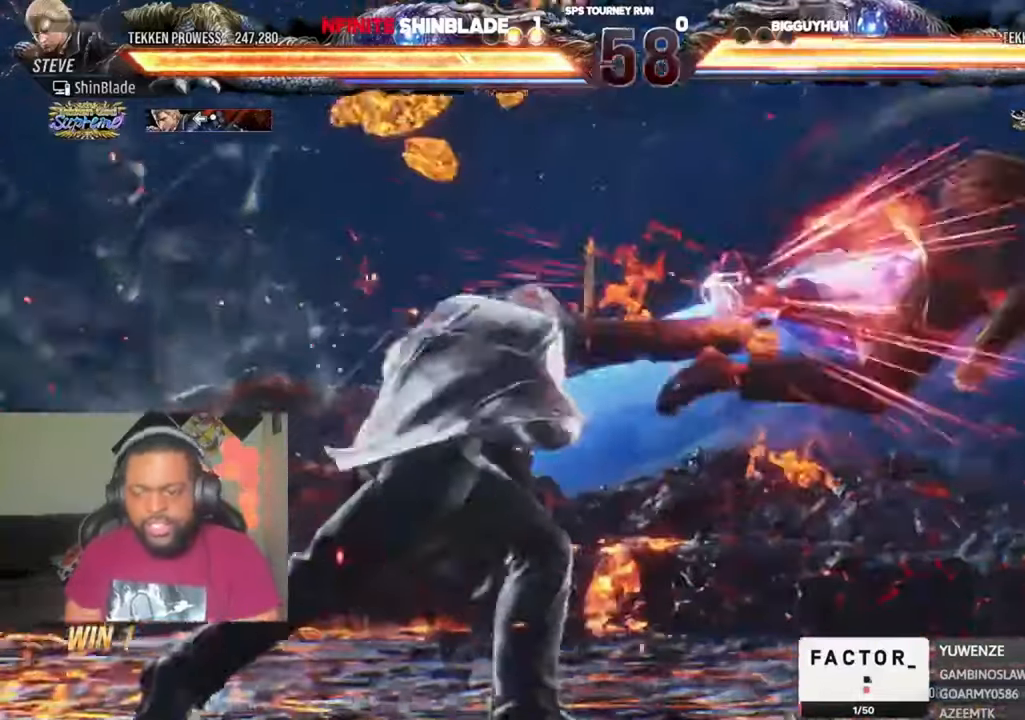
{"dt_ms": 500, "buttons": [], "left_stick": "center", "right_stick": "center"}
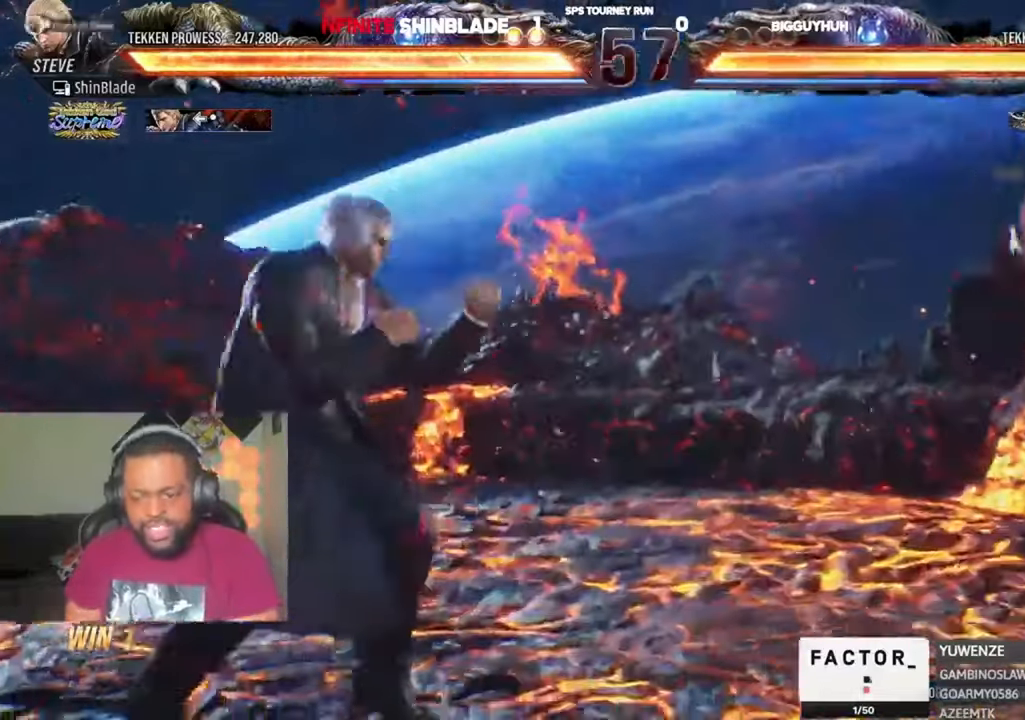
{"dt_ms": 1000, "buttons": [], "left_stick": "center", "right_stick": "center", "events": [[83, "DPAD_RIGHT", "down"], [183, "DPAD_RIGHT", "up"], [250, "SQUARE", "down"], [250, "TRIANGLE", "down"], [350, "SQUARE", "up"], [350, "TRIANGLE", "up"], [350, "right_stick", "up"], [416, "SQUARE", "down"], [416, "TRIANGLE", "down"], [416, "right_stick", "center"], [483, "SQUARE", "up"], [483, "right_stick", "up"], [783, "SQUARE", "down"], [883, "SQUARE", "up"], [883, "TRIANGLE", "up"], [883, "right_stick", "center"]]}
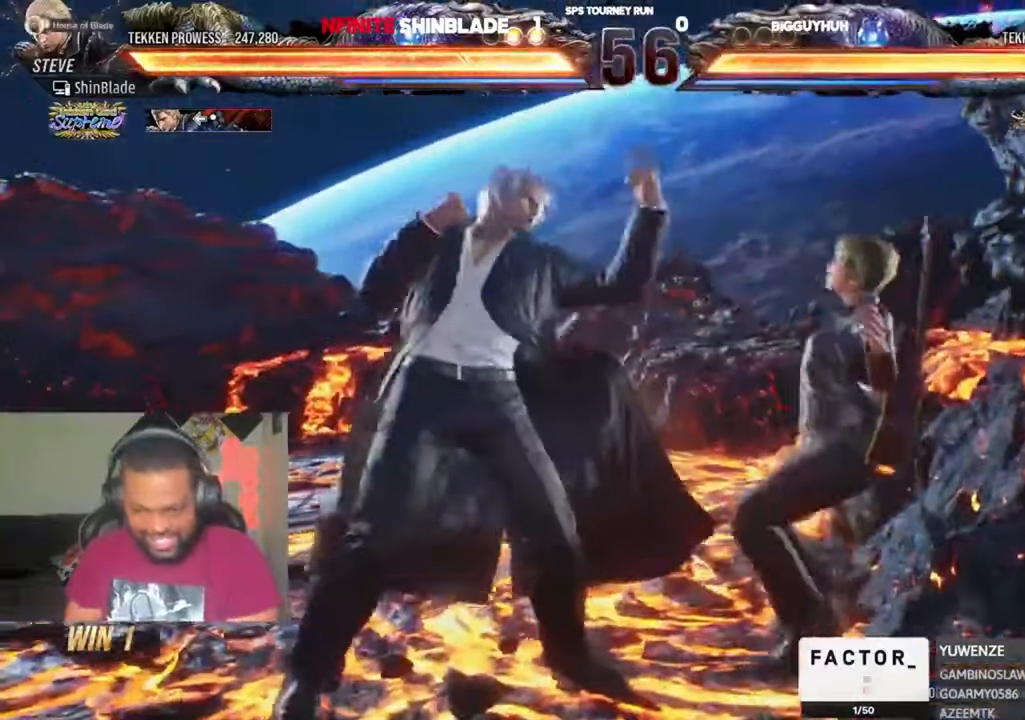
{"dt_ms": 500, "buttons": ["DPAD_UP"], "left_stick": "center", "right_stick": "center", "events": [[83, "DPAD_LEFT", "down"], [150, "DPAD_LEFT", "up"], [216, "DPAD_LEFT", "down"], [316, "DPAD_LEFT", "up"], [350, "CROSS", "down"], [450, "CROSS", "up"], [483, "DPAD_UP", "down"]]}
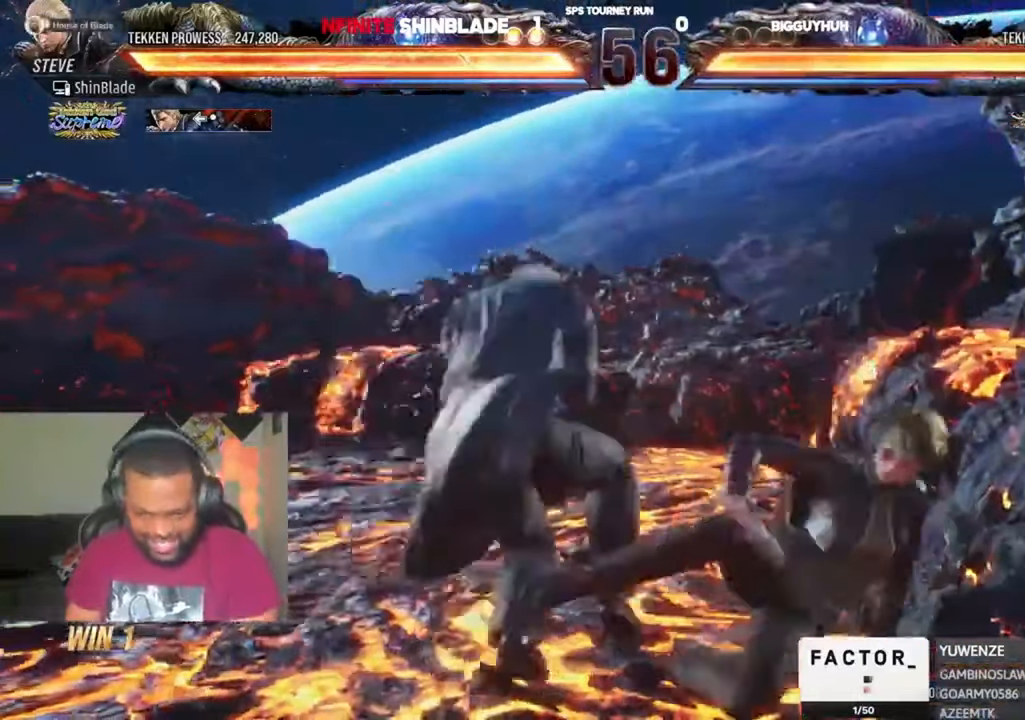
{"dt_ms": 500, "buttons": ["TRIANGLE", "DPAD_DOWN", "DPAD_RIGHT"], "left_stick": "center", "right_stick": "center", "events": [[216, "DPAD_UP", "up"], [316, "SQUARE", "down"], [350, "DPAD_DOWN", "down"], [416, "TRIANGLE", "down"], [450, "DPAD_RIGHT", "down"], [450, "SQUARE", "up"]]}
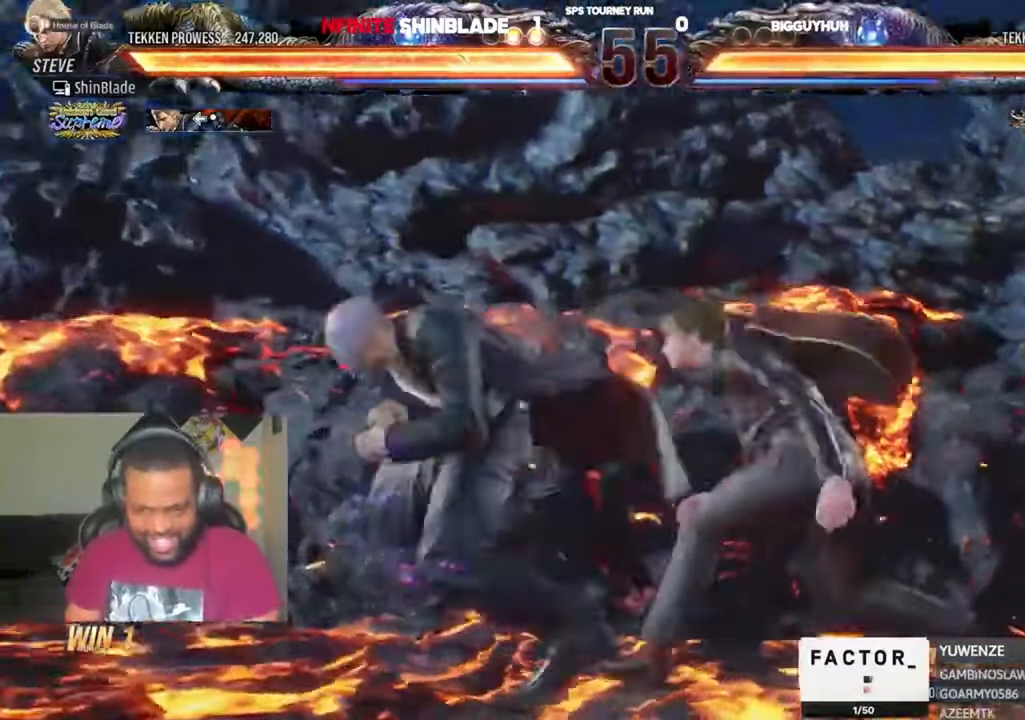
{"dt_ms": 500, "buttons": ["SQUARE"], "left_stick": "center", "right_stick": "center"}
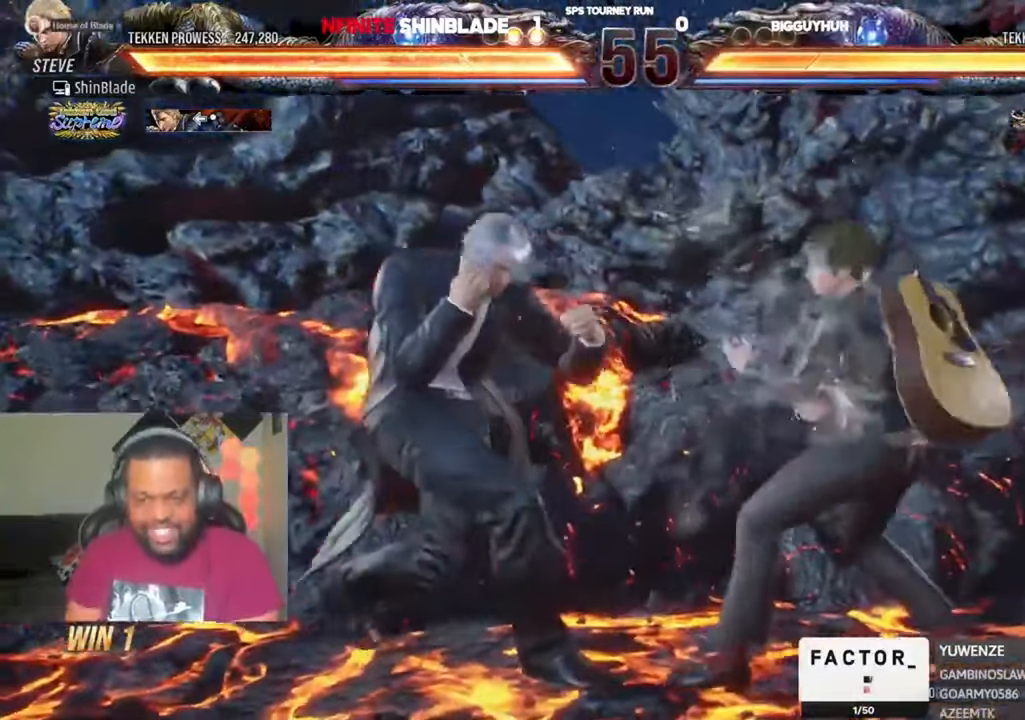
{"dt_ms": 500, "buttons": [], "left_stick": "center", "right_stick": "center", "events": [[16, "SQUARE", "up"], [316, "SQUARE", "down"], [483, "SQUARE", "up"]]}
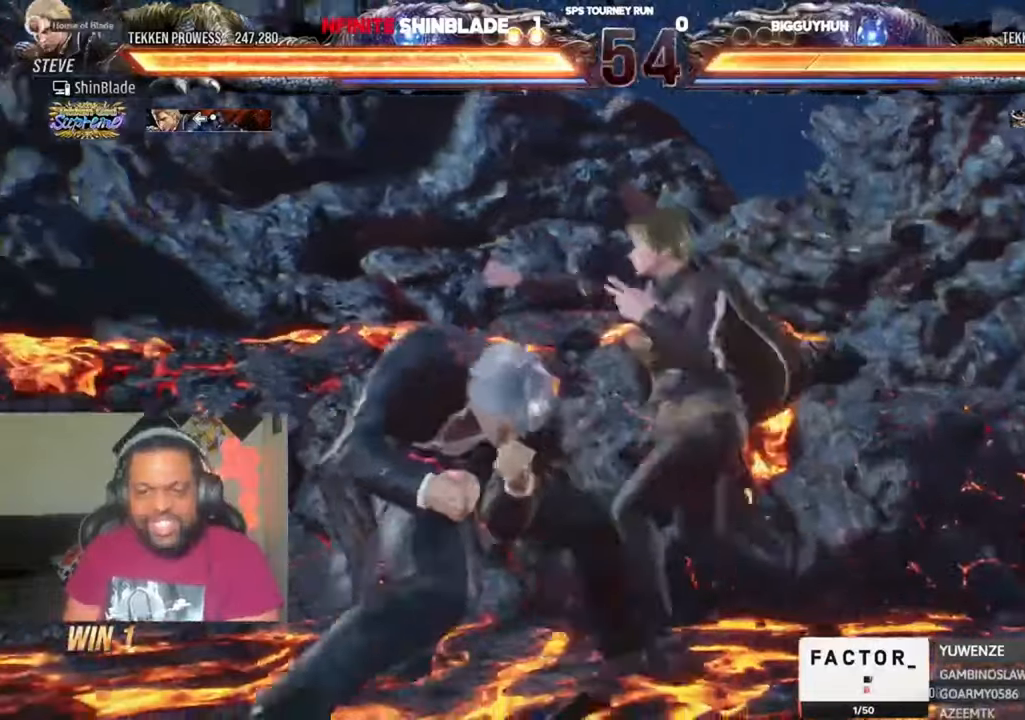
{"dt_ms": 500, "buttons": [], "left_stick": "center", "right_stick": "center"}
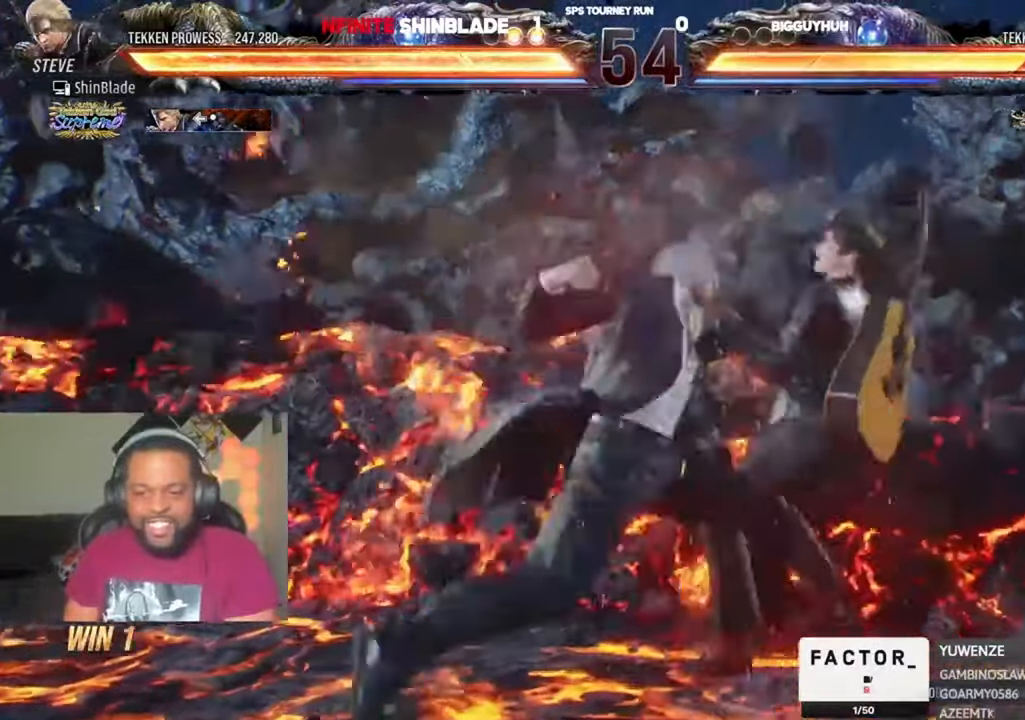
{"dt_ms": 500, "buttons": ["DPAD_LEFT"], "left_stick": "center", "right_stick": "center", "events": [[483, "DPAD_LEFT", "down"]]}